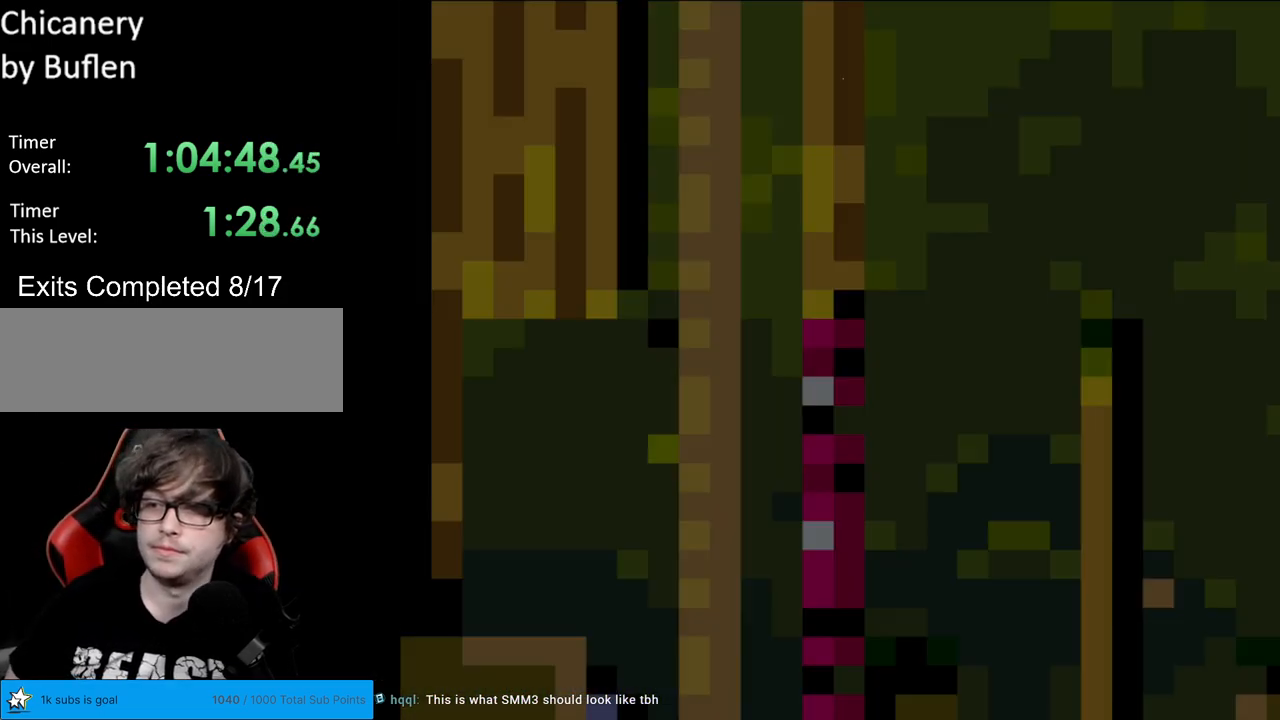
Gameplay with a controller (Nintendo layout); each line is a JSON object with the inputs held at the frame after it. "events" lists button and stick changes between this image and that frame as [ms after this image, input, new state], when the widget could be followed in between. Not read: L3 R3.
{"buttons": ["B", "Y"], "events": []}
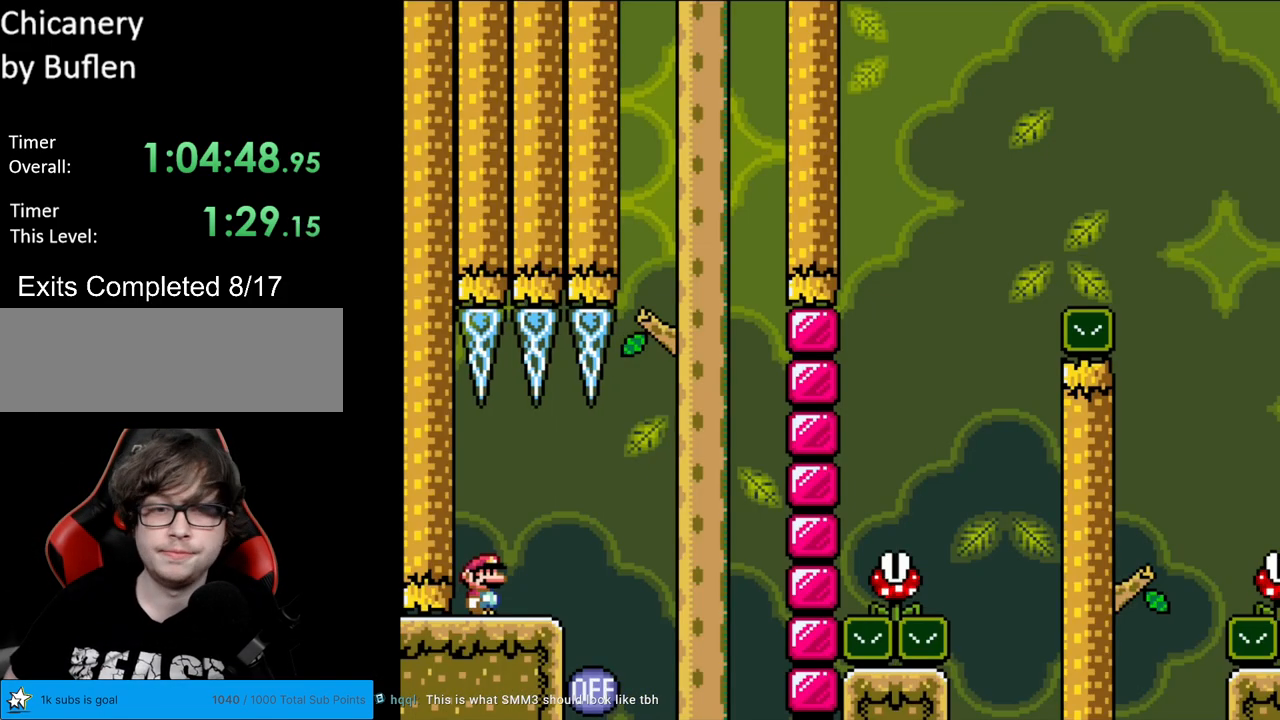
{"buttons": ["Y", "DPAD_RIGHT"], "events": [[233, "B", "up"], [400, "DPAD_RIGHT", "down"]]}
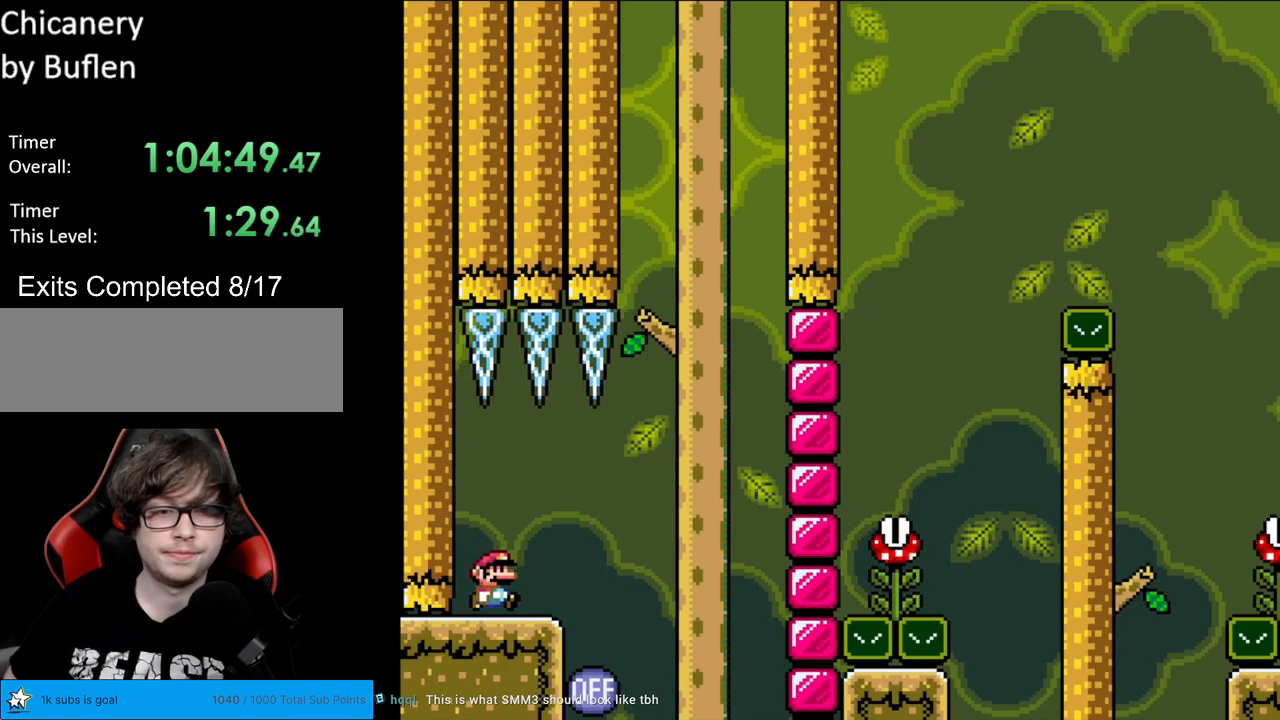
{"buttons": ["B", "Y", "DPAD_LEFT"], "events": [[283, "B", "down"], [450, "DPAD_LEFT", "down"], [450, "DPAD_RIGHT", "up"]]}
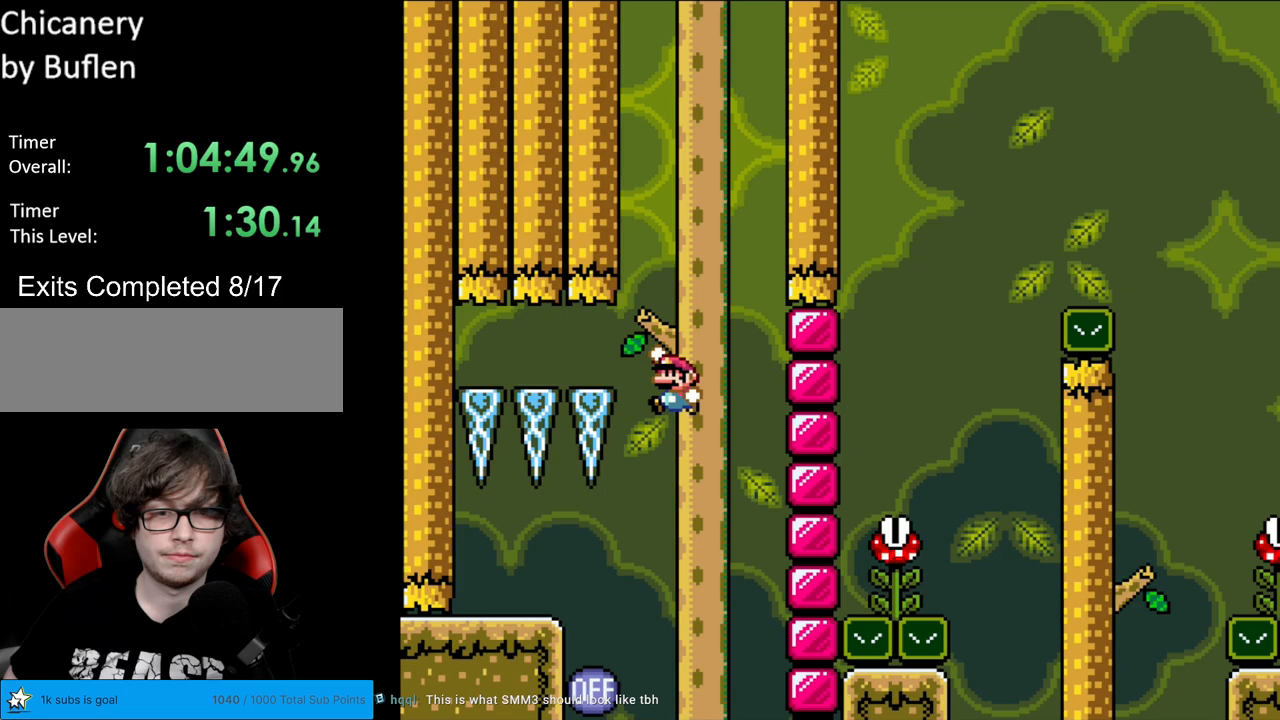
{"buttons": ["X", "DPAD_LEFT"], "events": [[33, "B", "up"], [117, "B", "down"], [400, "B", "up"], [450, "X", "down"], [450, "Y", "up"]]}
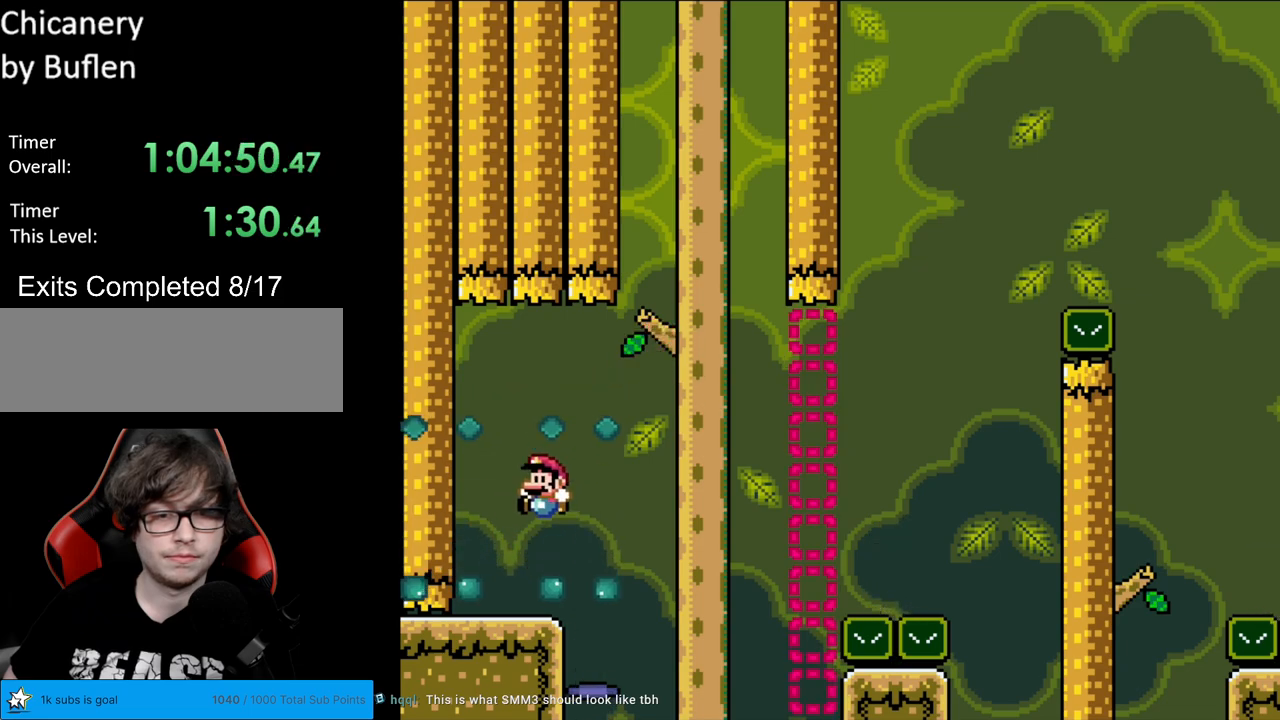
{"buttons": ["A", "X", "DPAD_RIGHT"], "events": [[50, "DPAD_LEFT", "up"], [83, "DPAD_RIGHT", "down"], [433, "A", "down"]]}
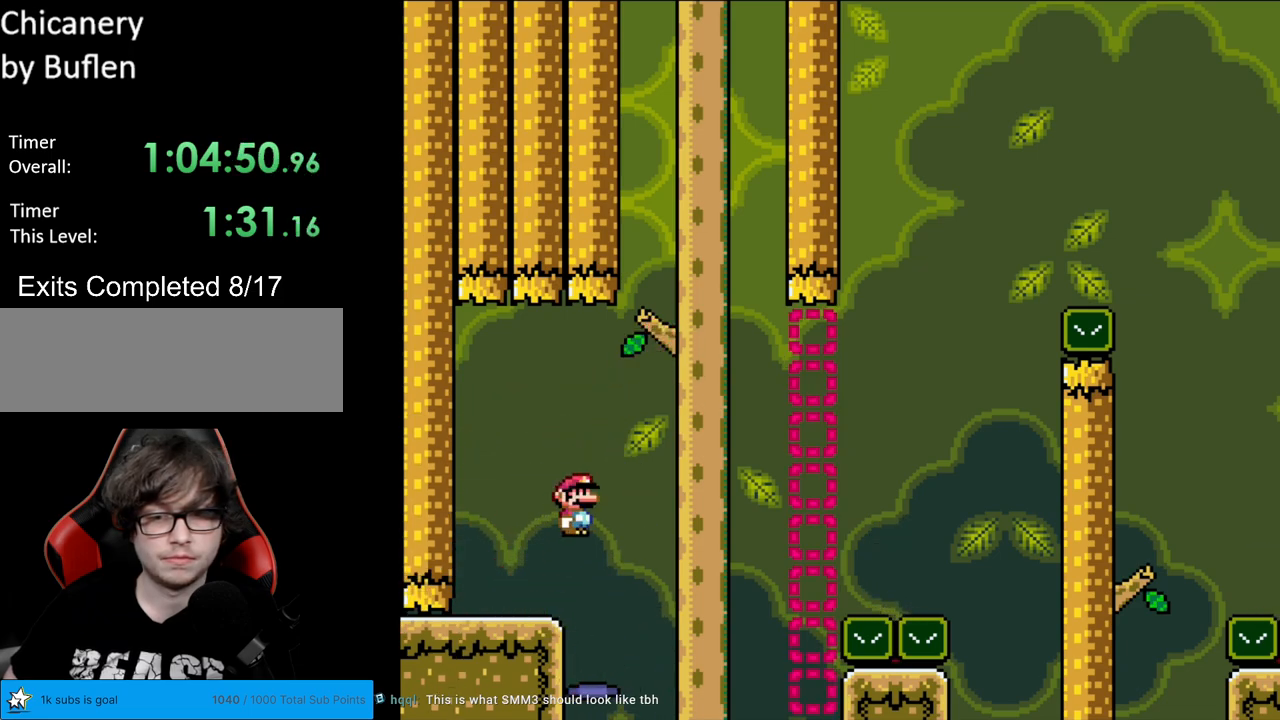
{"buttons": ["A", "X", "DPAD_RIGHT"], "events": [[417, "A", "up"], [433, "A", "down"]]}
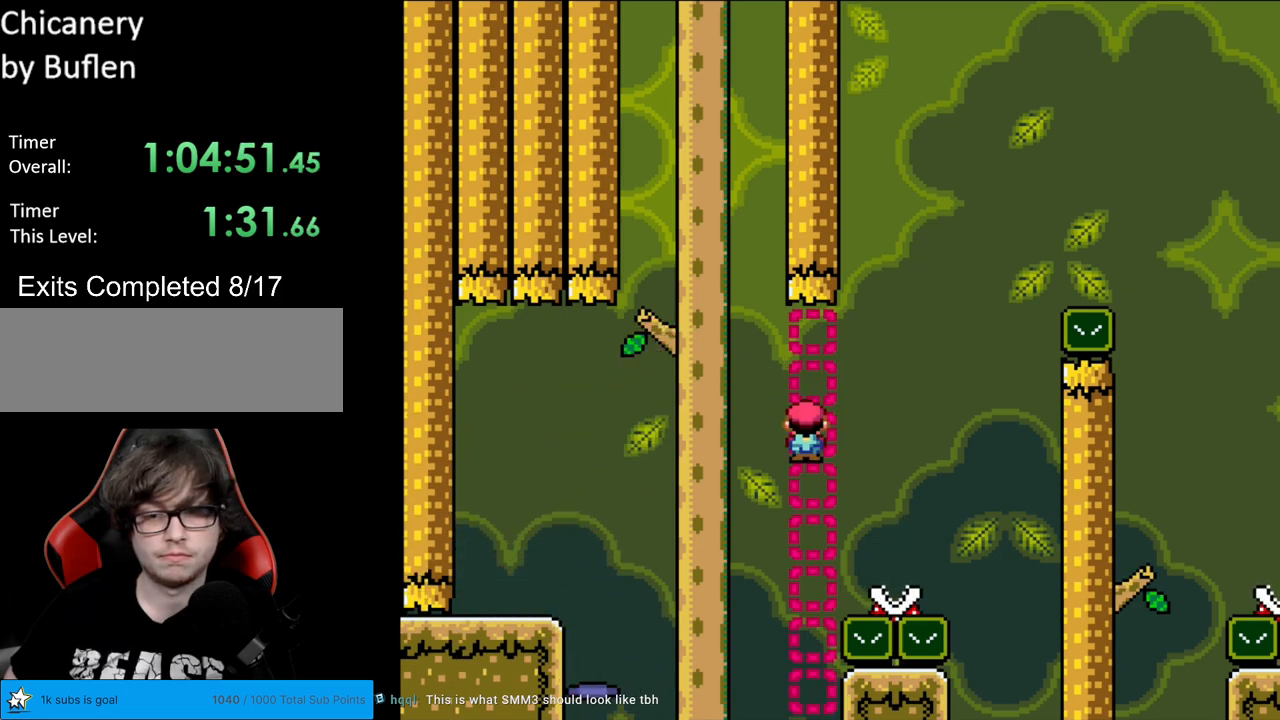
{"buttons": ["A", "X", "DPAD_RIGHT"], "events": []}
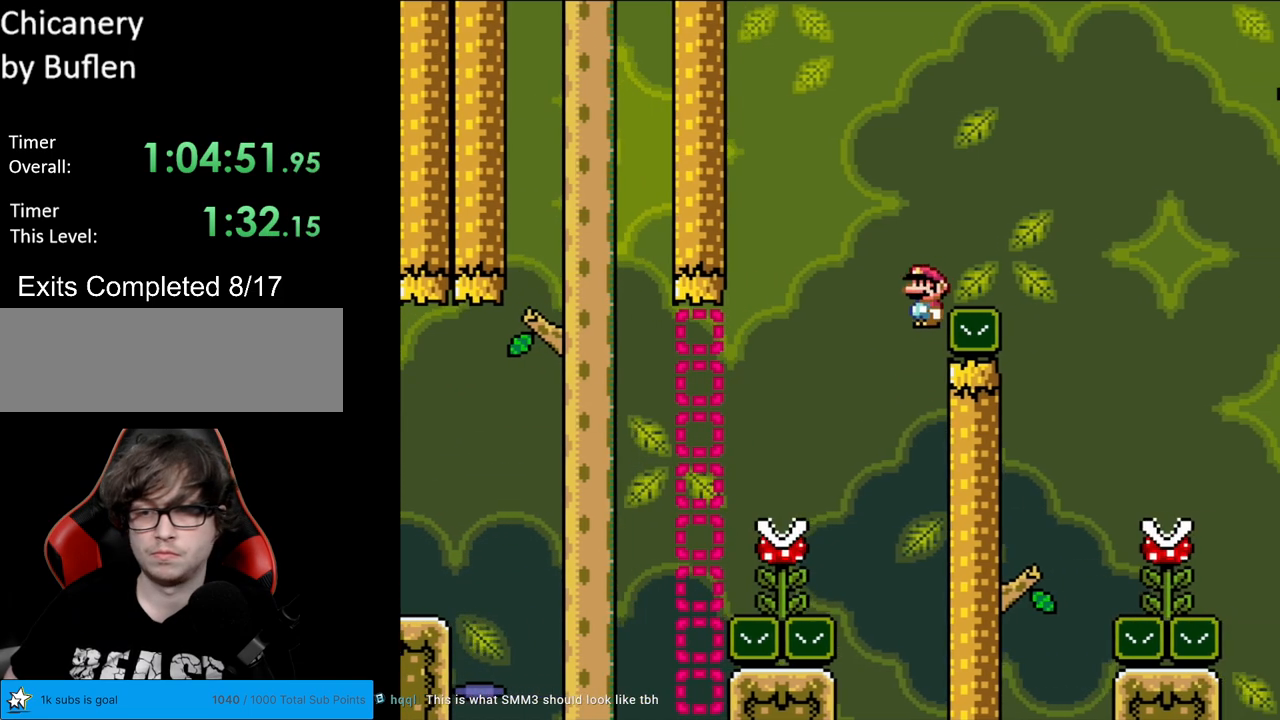
{"buttons": ["A", "X", "DPAD_LEFT"], "events": [[250, "A", "up"], [433, "DPAD_RIGHT", "up"], [450, "DPAD_UP", "down"], [467, "A", "down"], [467, "DPAD_LEFT", "down"], [467, "DPAD_UP", "up"]]}
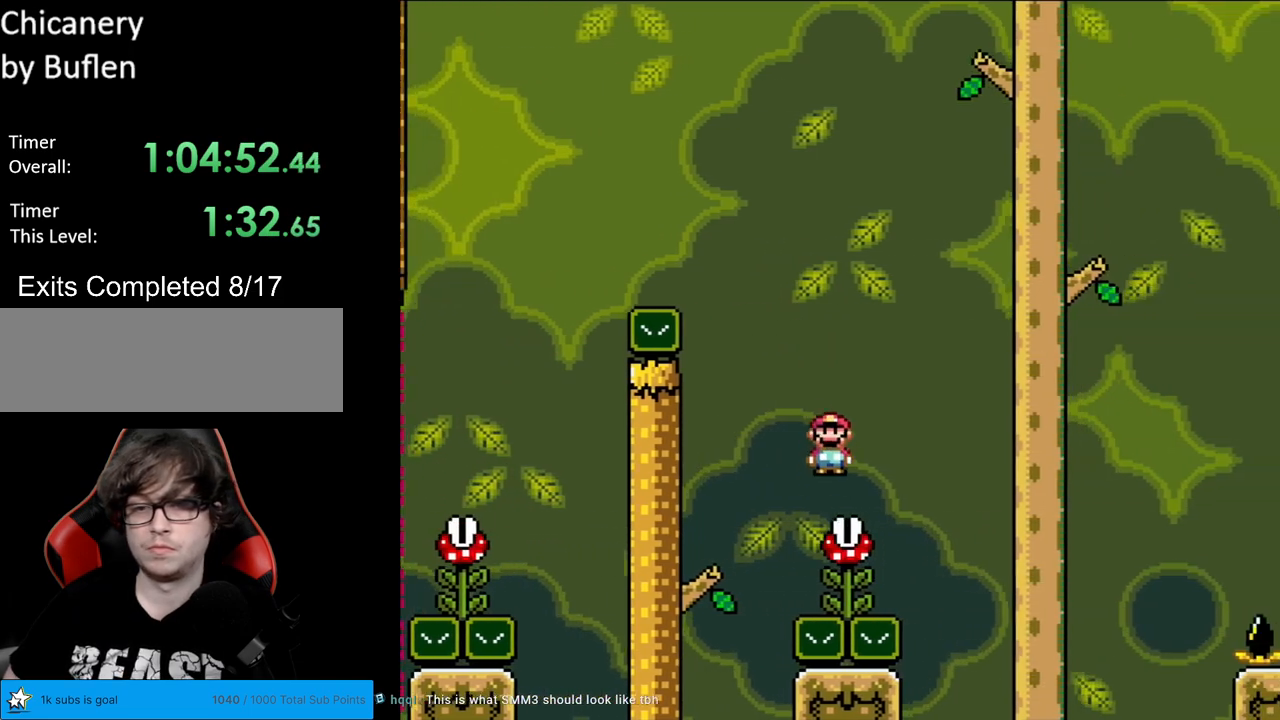
{"buttons": ["A", "X", "DPAD_RIGHT"], "events": [[17, "DPAD_LEFT", "up"], [50, "DPAD_RIGHT", "down"]]}
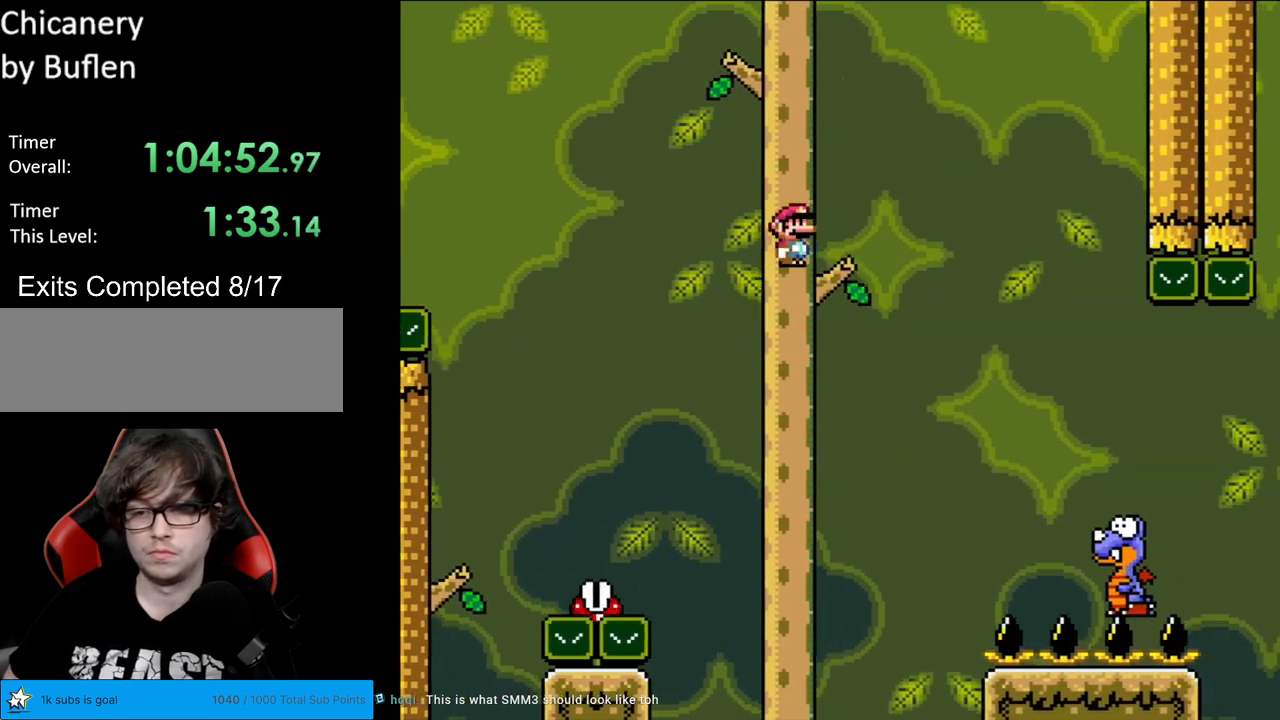
{"buttons": ["A", "X", "DPAD_RIGHT"], "events": [[333, "A", "up"], [500, "A", "down"]]}
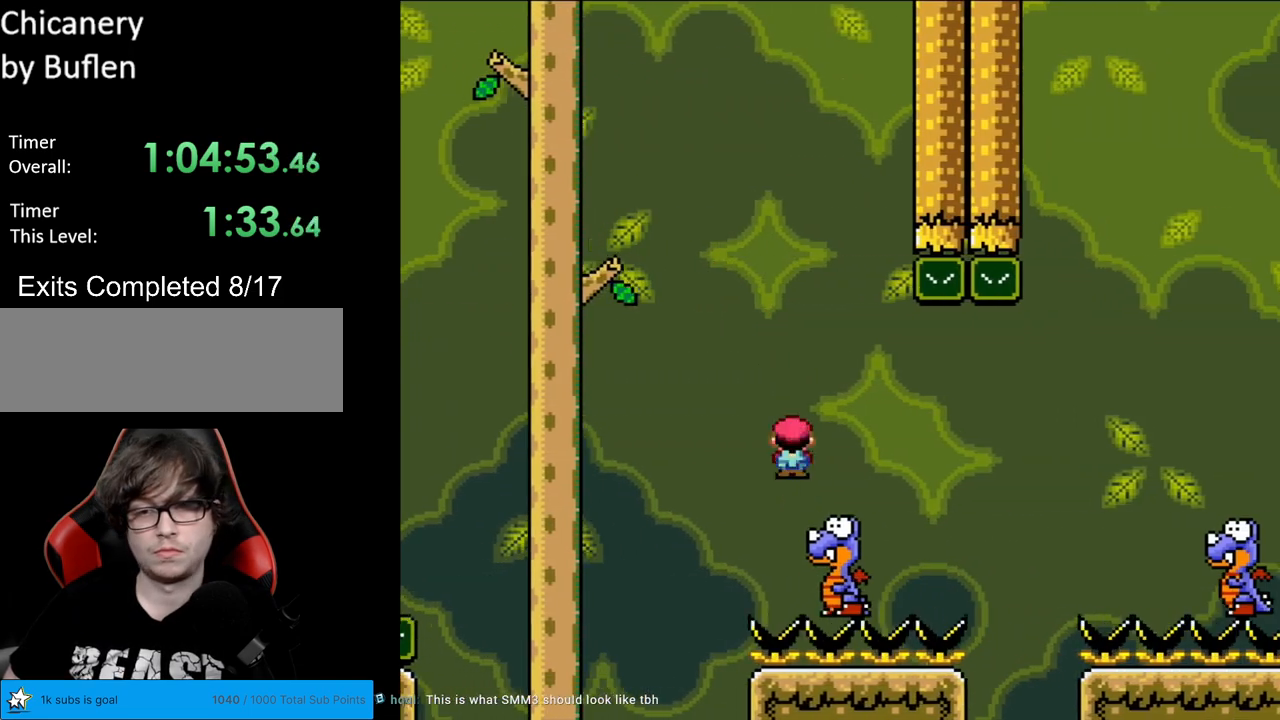
{"buttons": ["A", "X", "DPAD_RIGHT"], "events": [[183, "A", "up"], [433, "A", "down"]]}
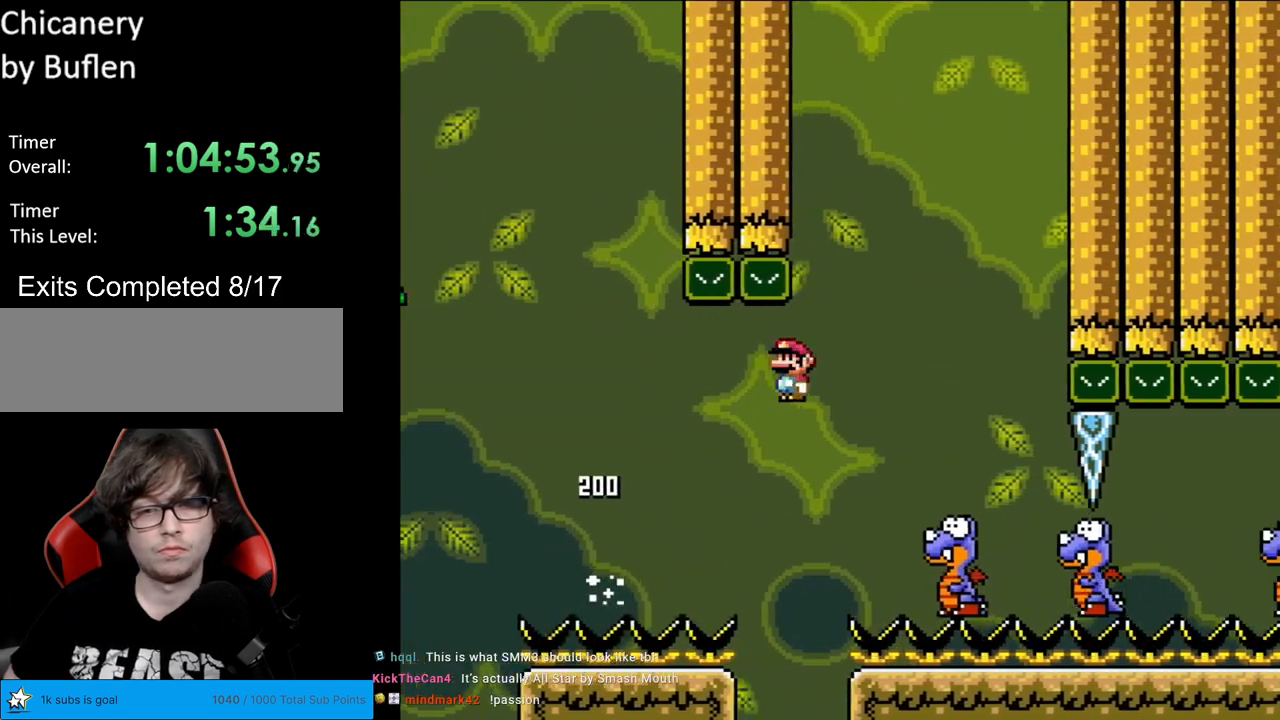
{"buttons": ["A", "X", "DPAD_LEFT"], "events": [[433, "DPAD_RIGHT", "up"], [433, "DPAD_UP", "down"], [450, "DPAD_LEFT", "down"], [450, "DPAD_UP", "up"]]}
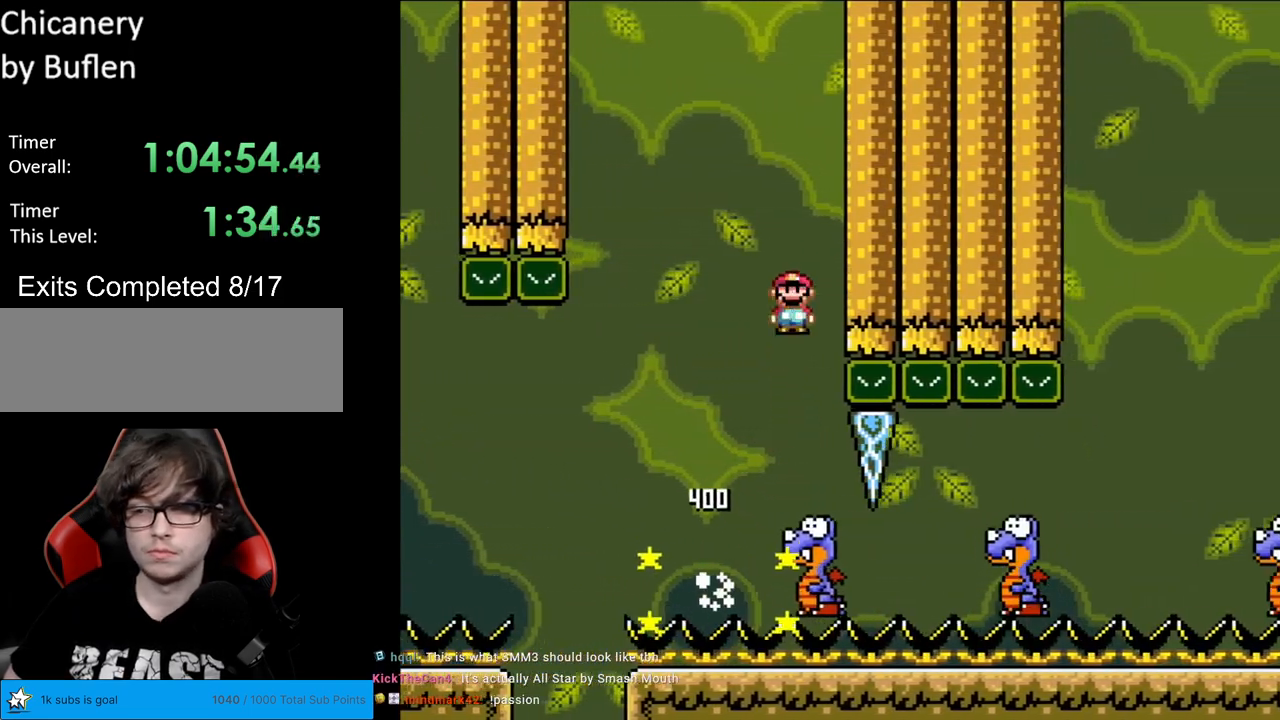
{"buttons": ["A", "X", "DPAD_RIGHT"], "events": [[367, "DPAD_LEFT", "up"], [417, "DPAD_RIGHT", "down"]]}
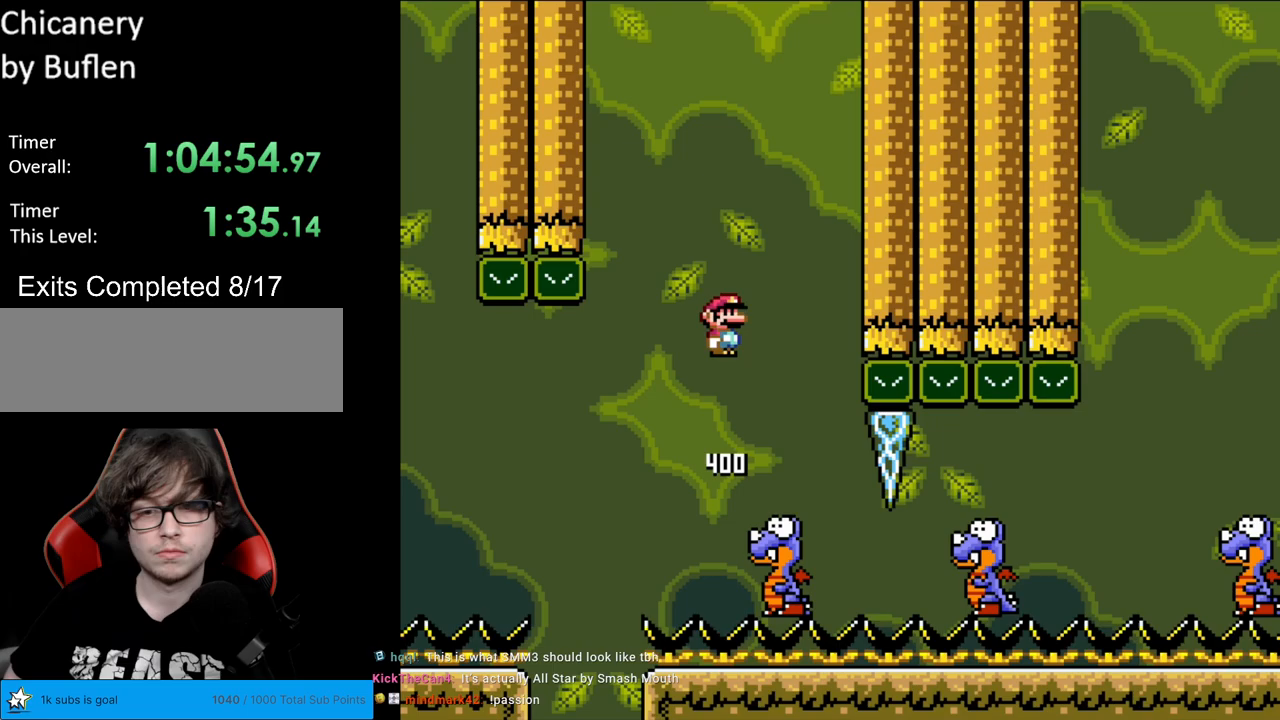
{"buttons": ["X", "DPAD_RIGHT"], "events": [[167, "DPAD_RIGHT", "up"], [167, "DPAD_UP", "down"], [183, "DPAD_LEFT", "down"], [183, "DPAD_UP", "up"], [383, "DPAD_LEFT", "up"], [450, "A", "up"], [500, "DPAD_RIGHT", "down"]]}
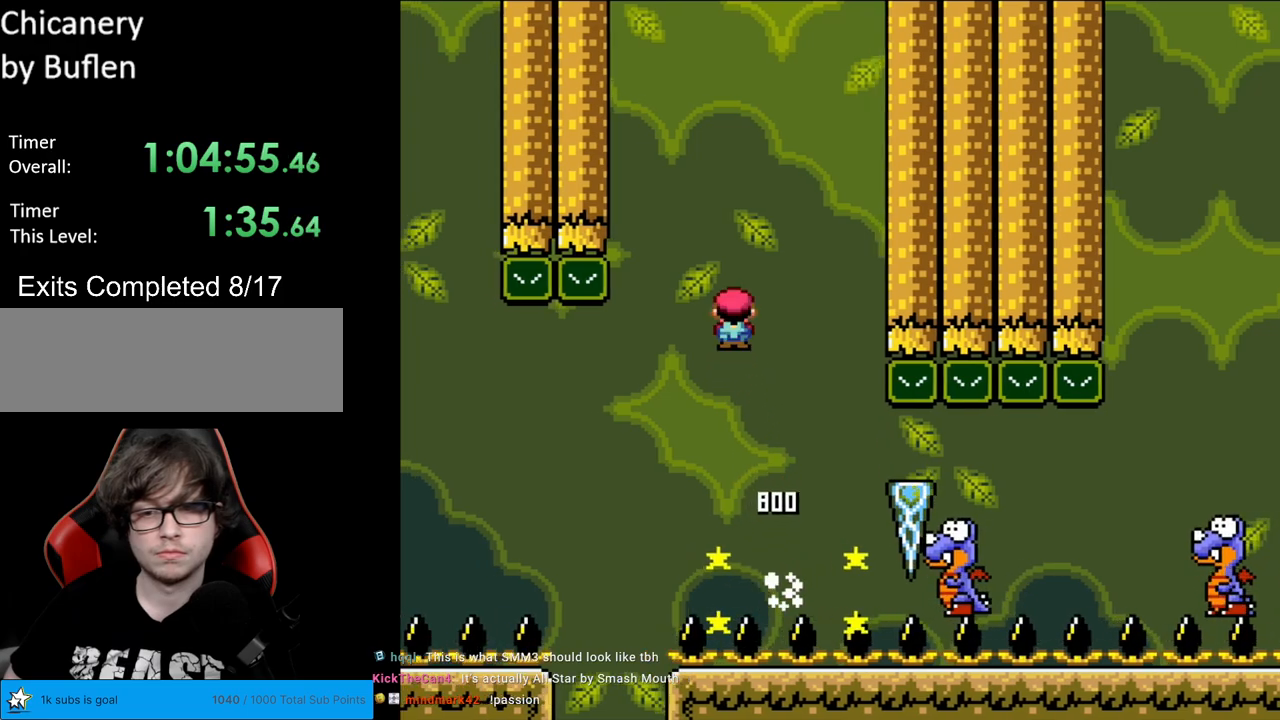
{"buttons": ["X", "DPAD_RIGHT"], "events": [[83, "A", "down"], [283, "A", "up"]]}
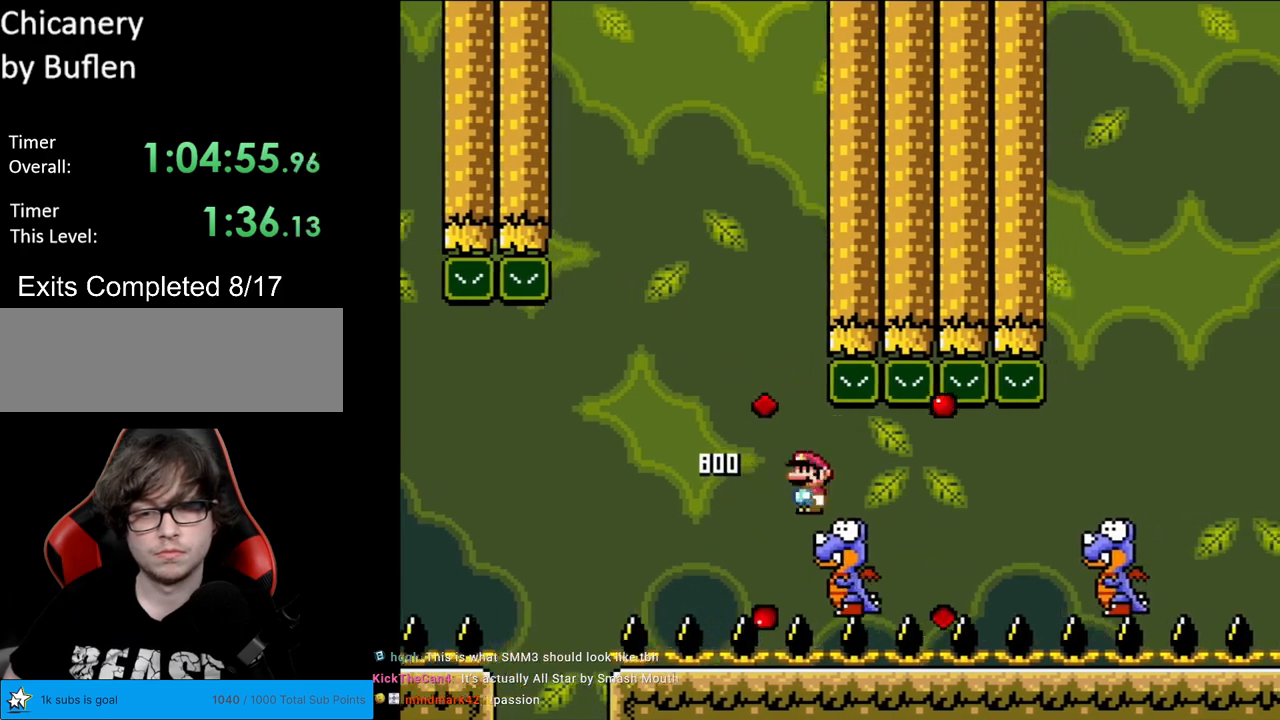
{"buttons": ["A", "X", "DPAD_RIGHT"], "events": [[117, "A", "down"]]}
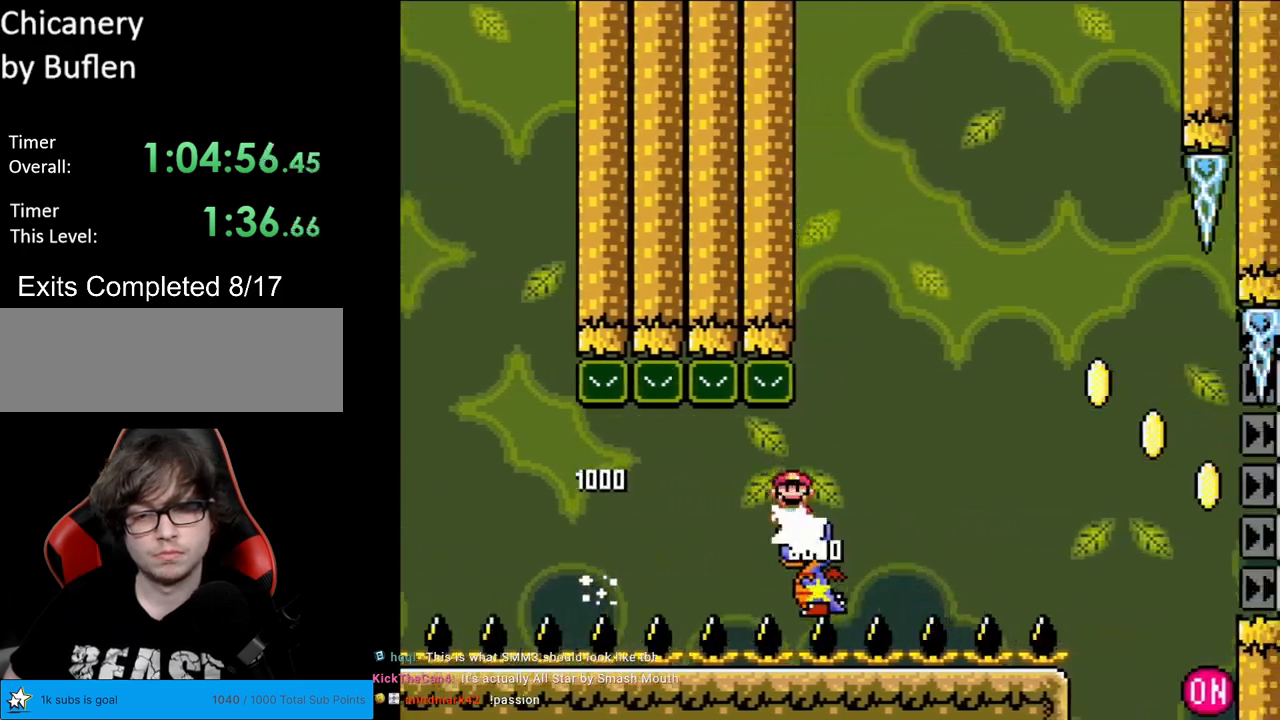
{"buttons": ["A", "X", "DPAD_RIGHT"], "events": []}
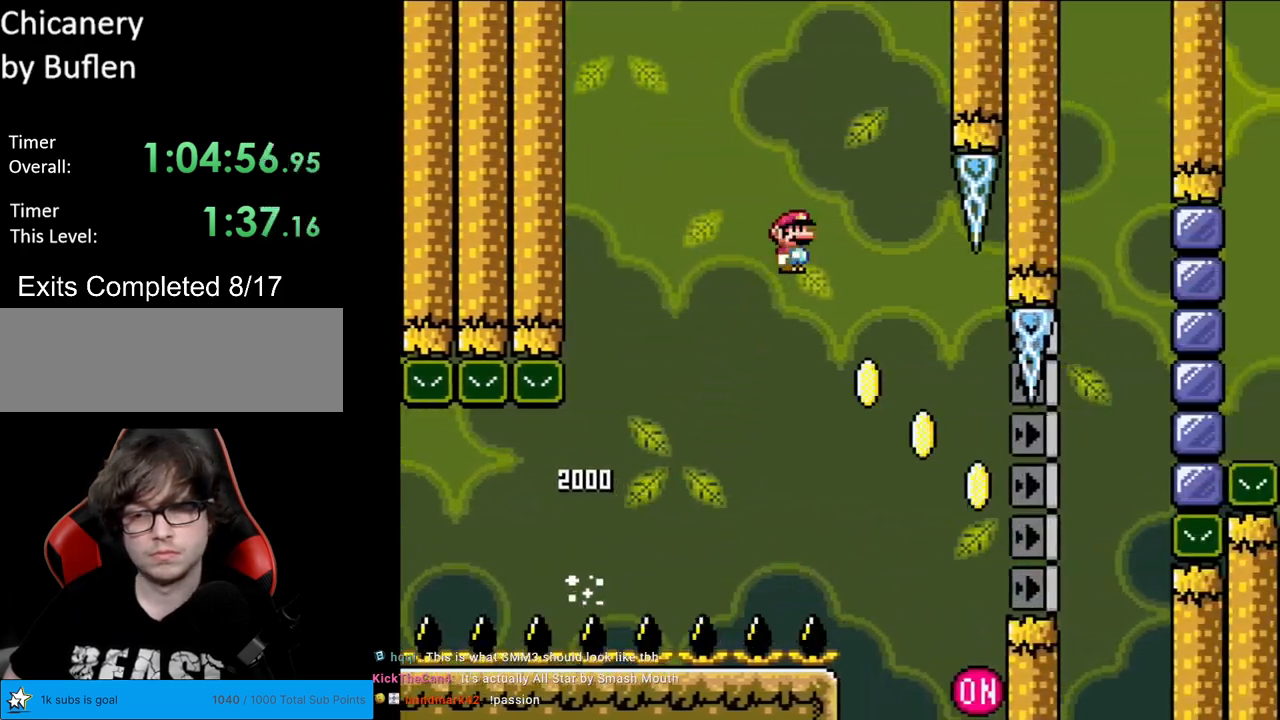
{"buttons": ["Y", "DPAD_RIGHT"], "events": [[50, "A", "up"], [200, "X", "up"], [217, "Y", "down"]]}
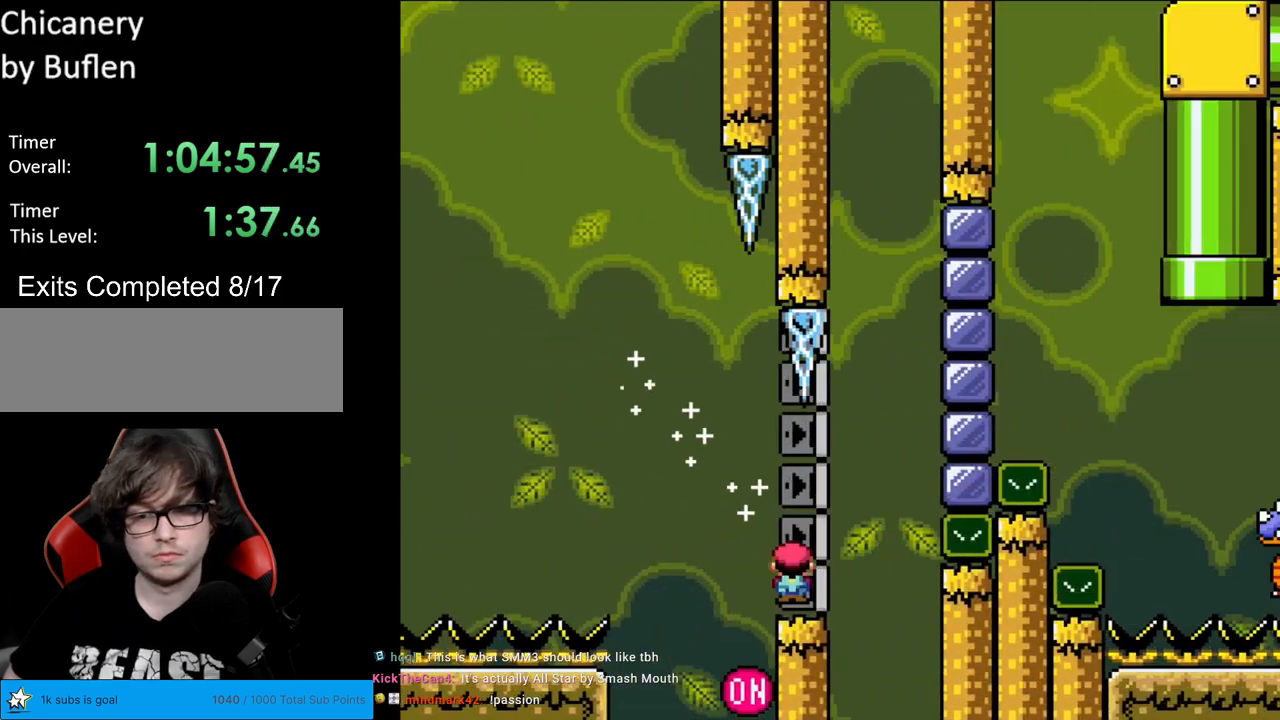
{"buttons": ["B", "Y", "DPAD_LEFT"], "events": [[17, "DPAD_RIGHT", "up"], [67, "DPAD_LEFT", "down"], [433, "B", "down"]]}
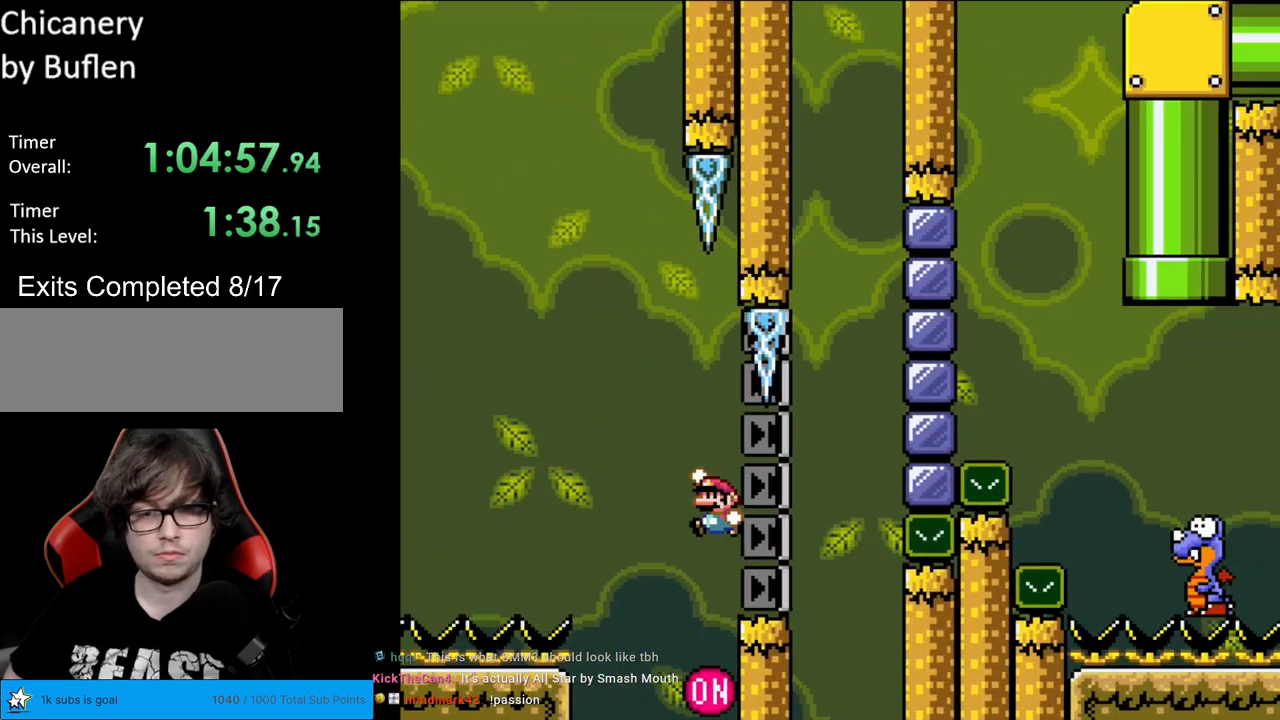
{"buttons": ["B", "Y"], "events": [[183, "DPAD_LEFT", "up"], [217, "DPAD_RIGHT", "down"], [483, "DPAD_RIGHT", "up"]]}
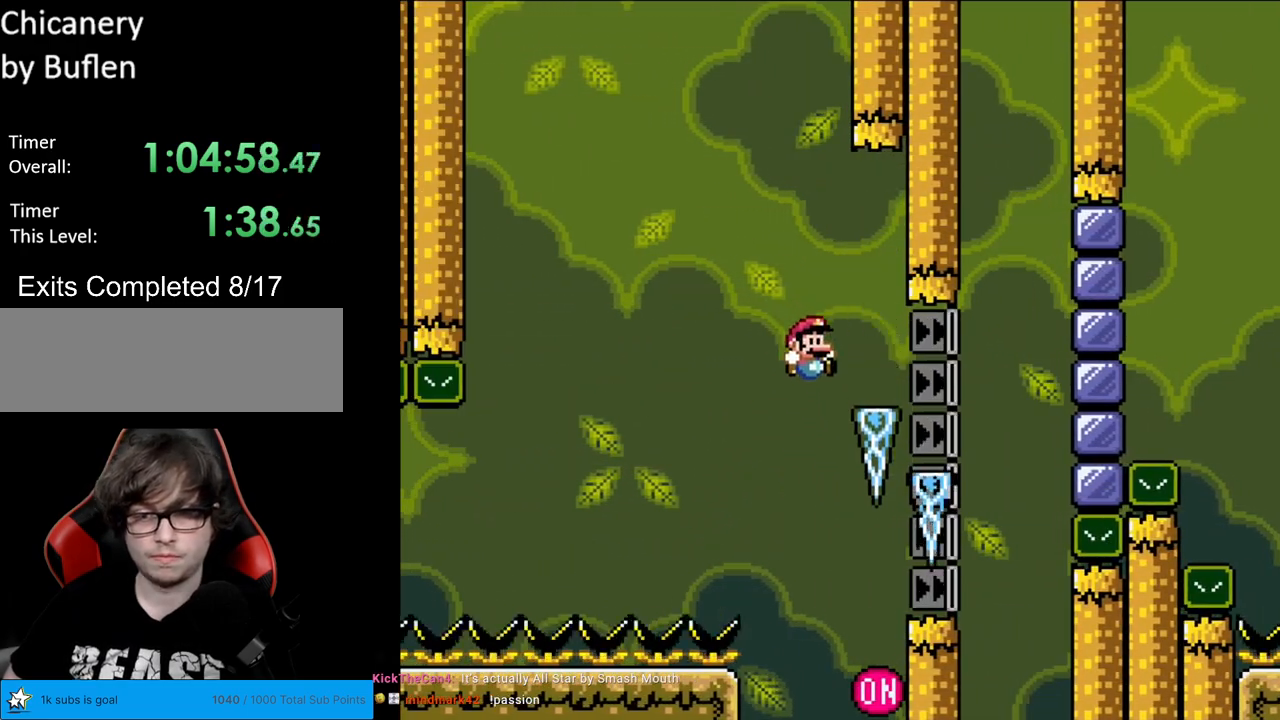
{"buttons": ["Y", "DPAD_RIGHT"], "events": [[67, "DPAD_RIGHT", "down"], [200, "DPAD_RIGHT", "up"], [233, "DPAD_LEFT", "down"], [250, "B", "up"], [333, "DPAD_LEFT", "up"], [350, "DPAD_RIGHT", "down"]]}
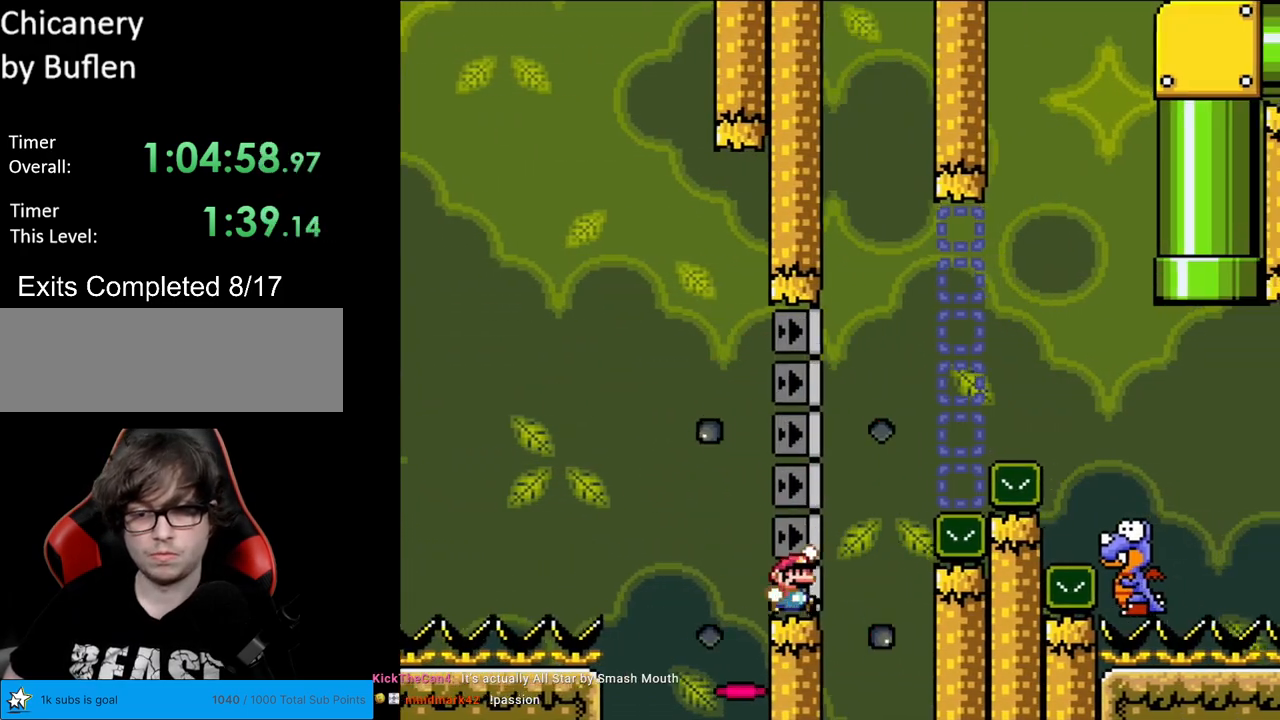
{"buttons": ["B", "Y", "DPAD_RIGHT"], "events": [[17, "B", "down"]]}
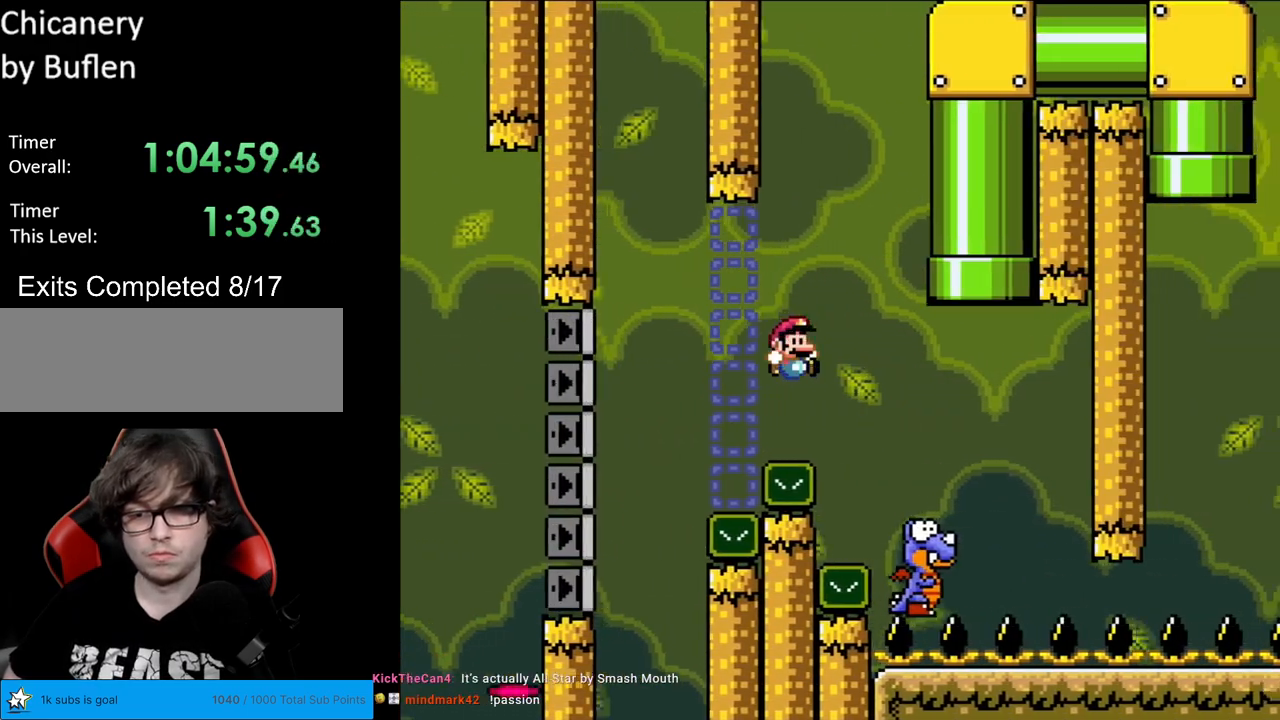
{"buttons": ["B", "Y", "DPAD_UP", "DPAD_LEFT"], "events": [[117, "B", "up"], [233, "B", "down"], [383, "DPAD_RIGHT", "up"], [383, "DPAD_UP", "down"], [400, "DPAD_LEFT", "down"], [400, "DPAD_UP", "up"], [450, "DPAD_UP", "down"]]}
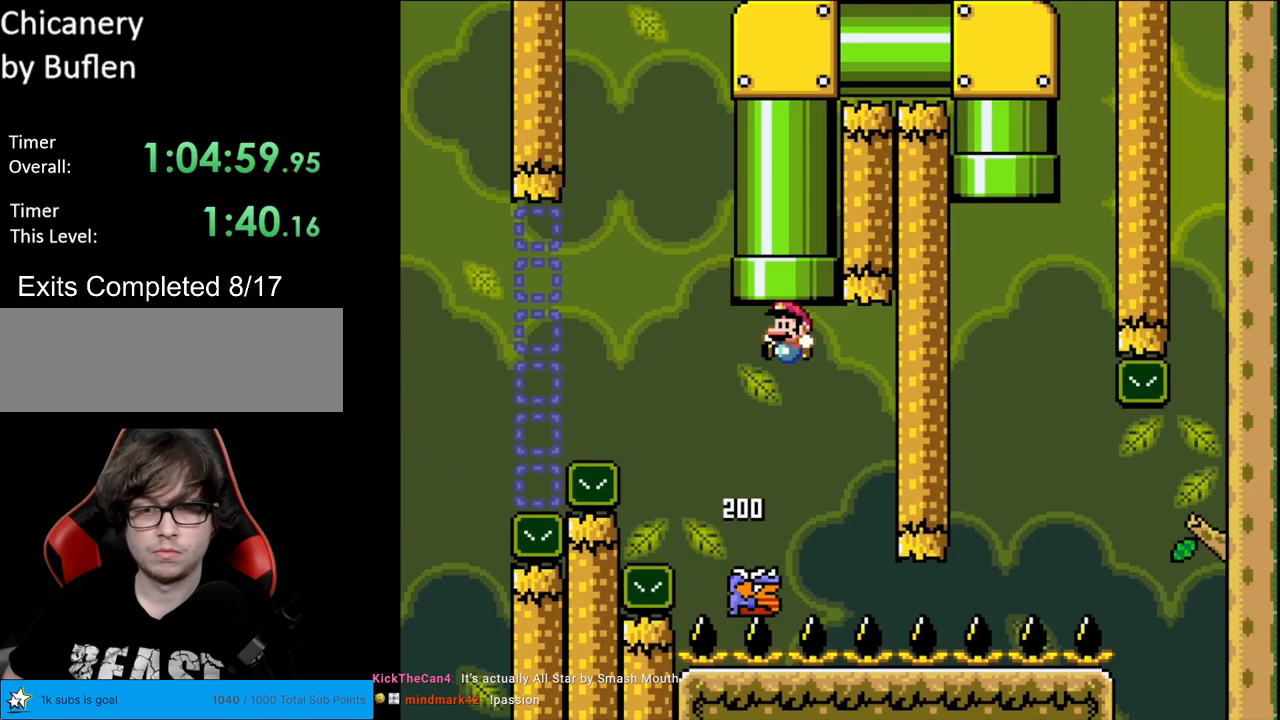
{"buttons": ["B", "Y"], "events": [[33, "DPAD_LEFT", "up"], [200, "DPAD_UP", "up"]]}
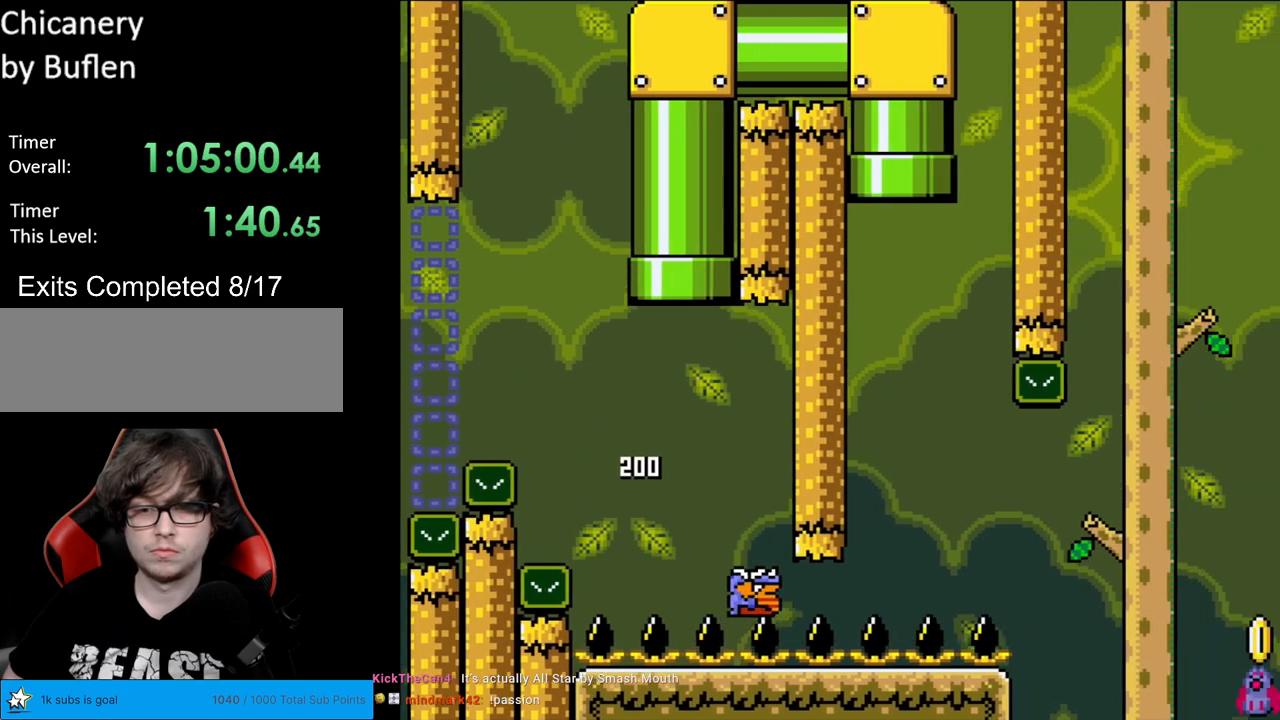
{"buttons": ["B", "Y"], "events": []}
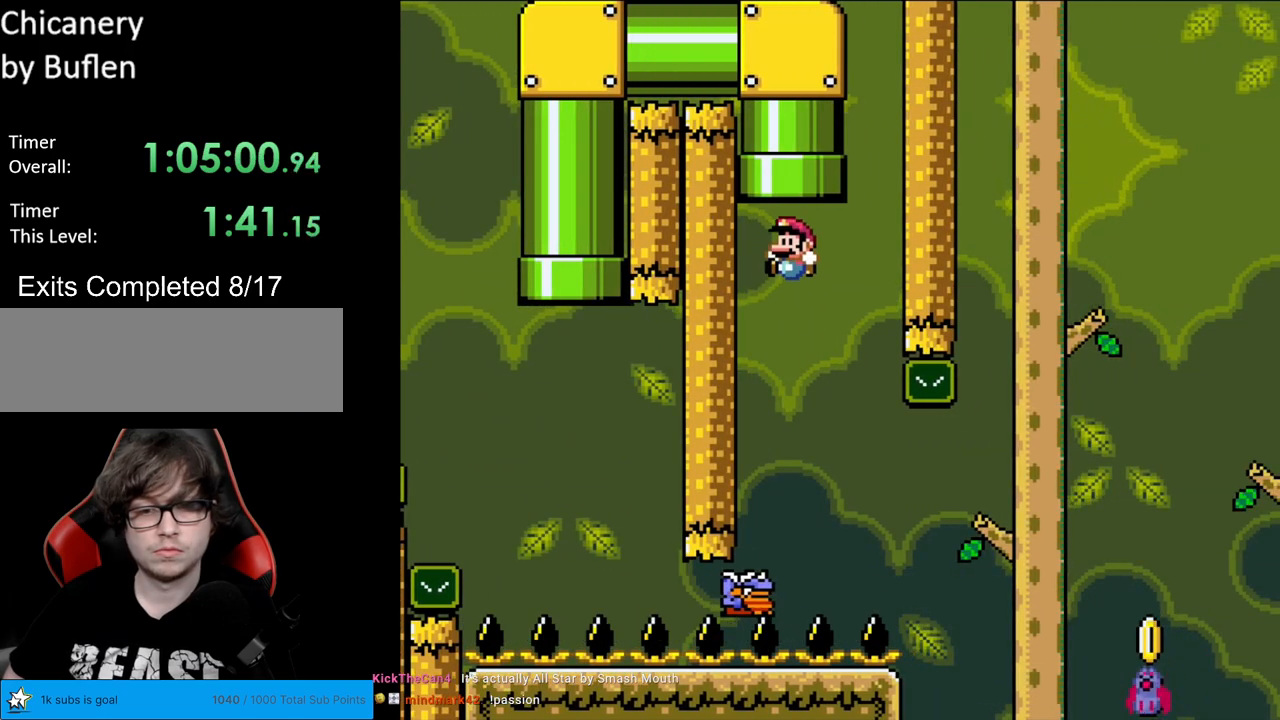
{"buttons": ["Y", "DPAD_RIGHT"], "events": [[200, "B", "up"], [200, "DPAD_RIGHT", "down"]]}
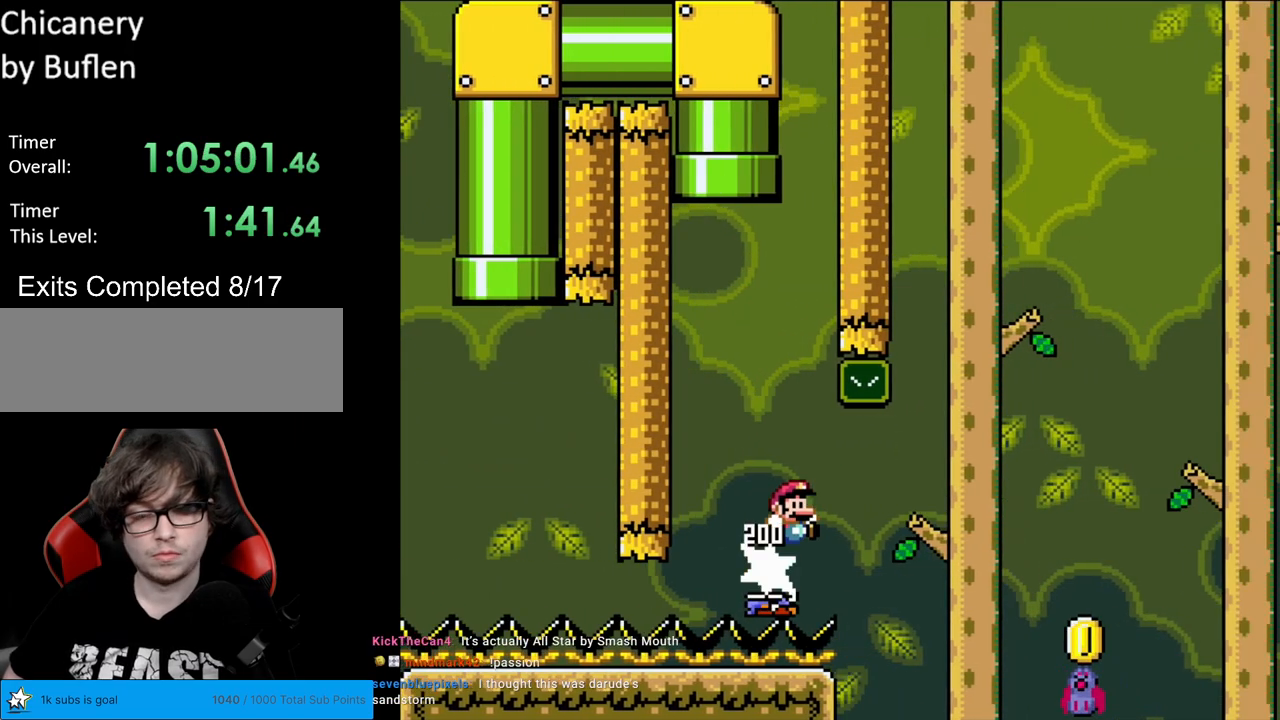
{"buttons": ["B", "Y", "DPAD_RIGHT"], "events": [[17, "A", "down"], [17, "B", "down"], [17, "DPAD_RIGHT", "up"], [50, "A", "up"], [50, "DPAD_RIGHT", "down"]]}
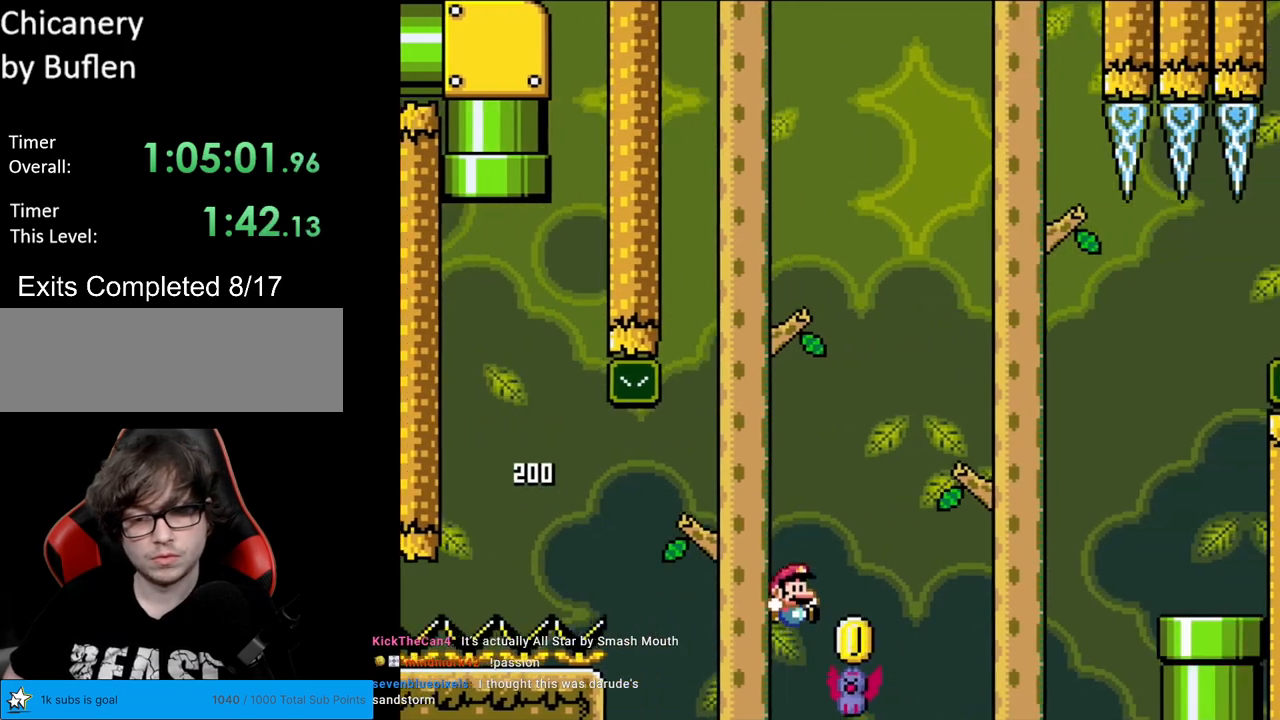
{"buttons": ["B", "Y", "DPAD_RIGHT"], "events": []}
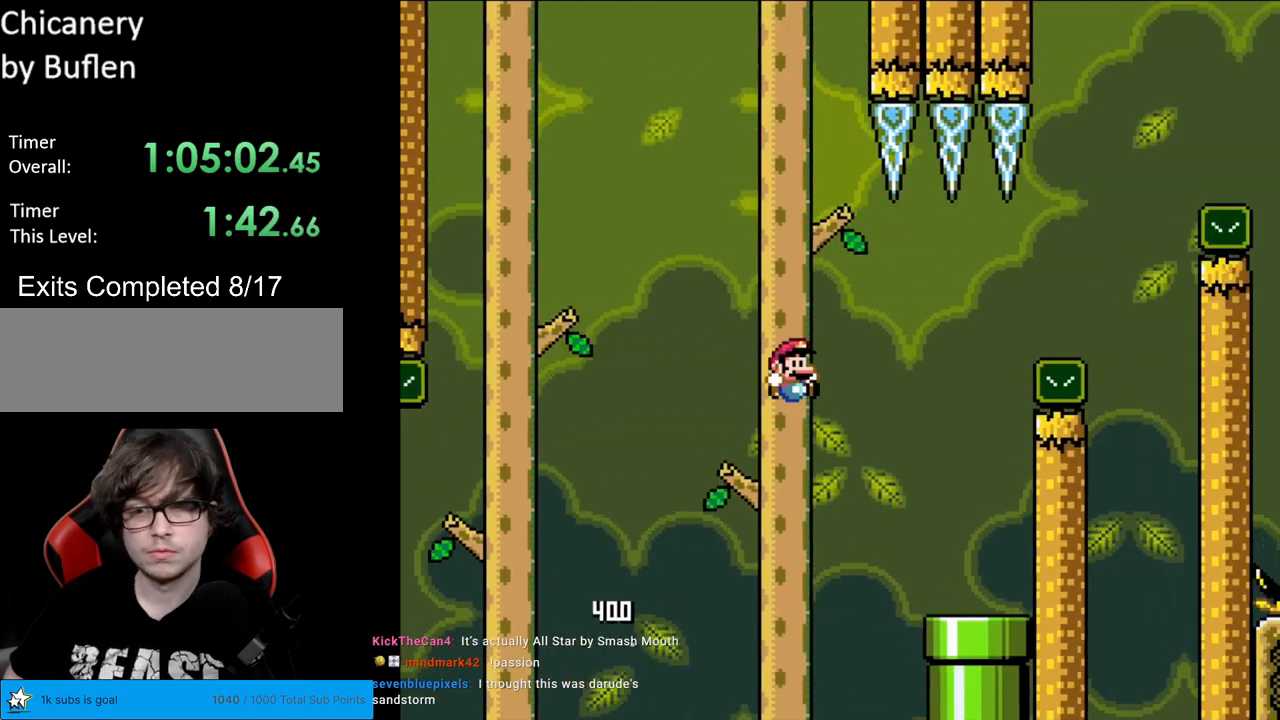
{"buttons": ["Y", "DPAD_LEFT"], "events": [[400, "B", "up"], [433, "DPAD_LEFT", "down"], [433, "DPAD_RIGHT", "up"]]}
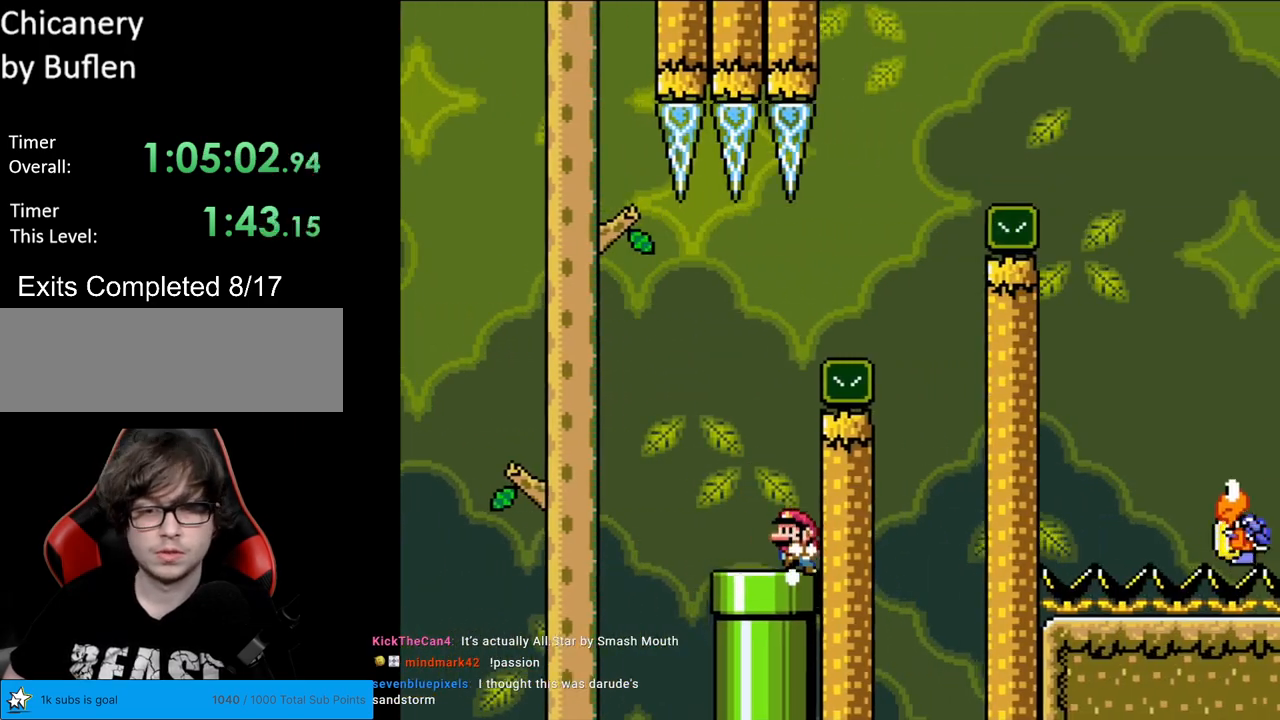
{"buttons": ["B", "Y", "DPAD_LEFT"], "events": [[400, "B", "down"]]}
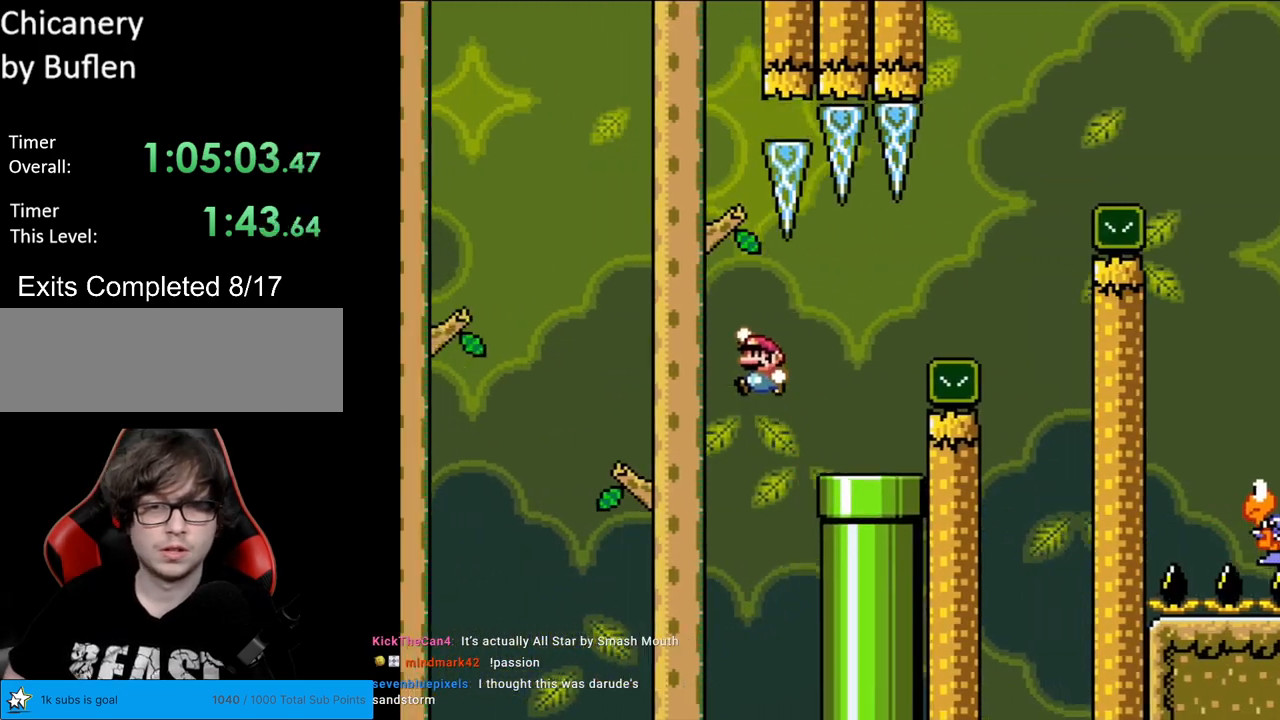
{"buttons": ["B", "Y", "DPAD_RIGHT"], "events": [[67, "DPAD_LEFT", "up"], [83, "DPAD_RIGHT", "down"]]}